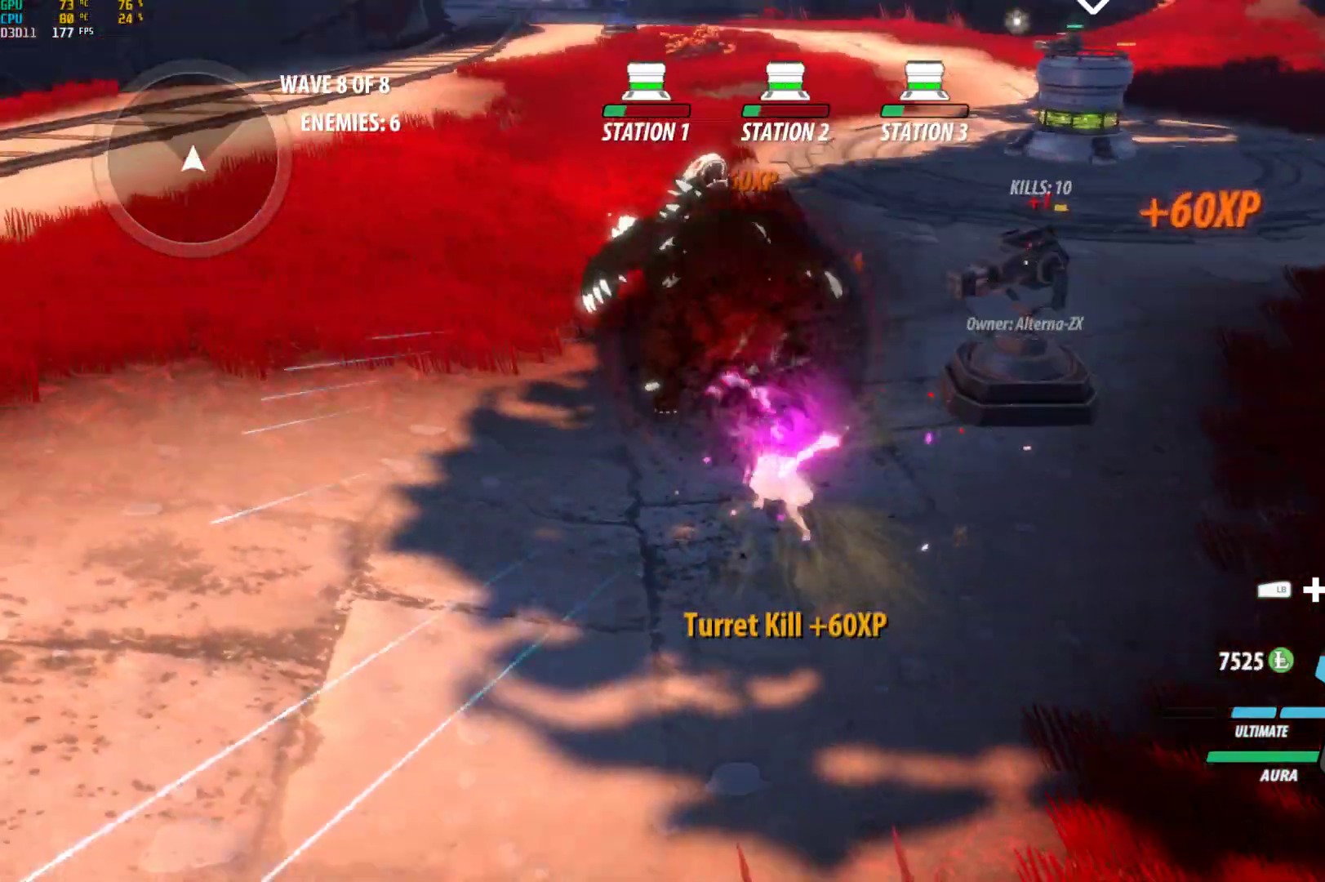
Gameplay with a controller (Xbox layout); each line is a JSON object with the inputs held at the frame after it. "events" lists button and stick changes between this image and that frame as [ms after this image, input, new state], when the widget could be followed in between. Not read: L2.
{"buttons": ["Y"], "left_stick": "left", "right_stick": "center", "events": [[17, "L1", "down"], [17, "right_stick", "center"], [67, "left_stick", "up-right"], [83, "L1", "up"], [117, "right_stick", "left"], [200, "left_stick", "up-left"], [250, "left_stick", "left"], [283, "right_stick", "center"], [383, "A", "down"], [400, "L1", "down"], [467, "A", "up"], [467, "Y", "down"], [483, "L1", "up"]]}
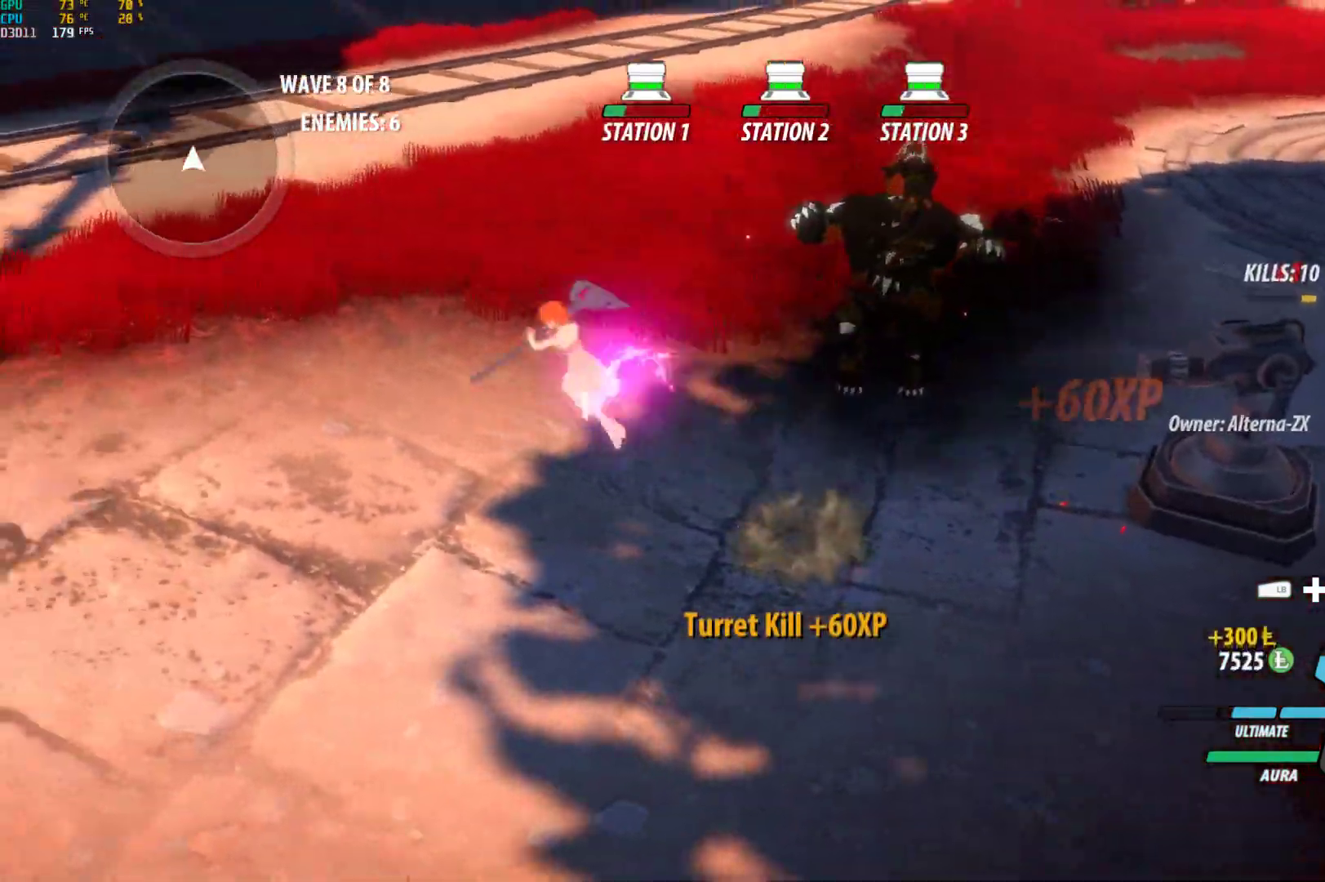
{"buttons": [], "left_stick": "up-left", "right_stick": "center", "events": [[17, "B", "down"], [33, "Y", "up"], [117, "B", "up"], [283, "left_stick", "up-left"], [317, "A", "down"], [350, "L1", "down"], [367, "A", "up"], [367, "Y", "down"], [400, "B", "down"], [467, "Y", "up"], [483, "L1", "up"], [500, "B", "up"]]}
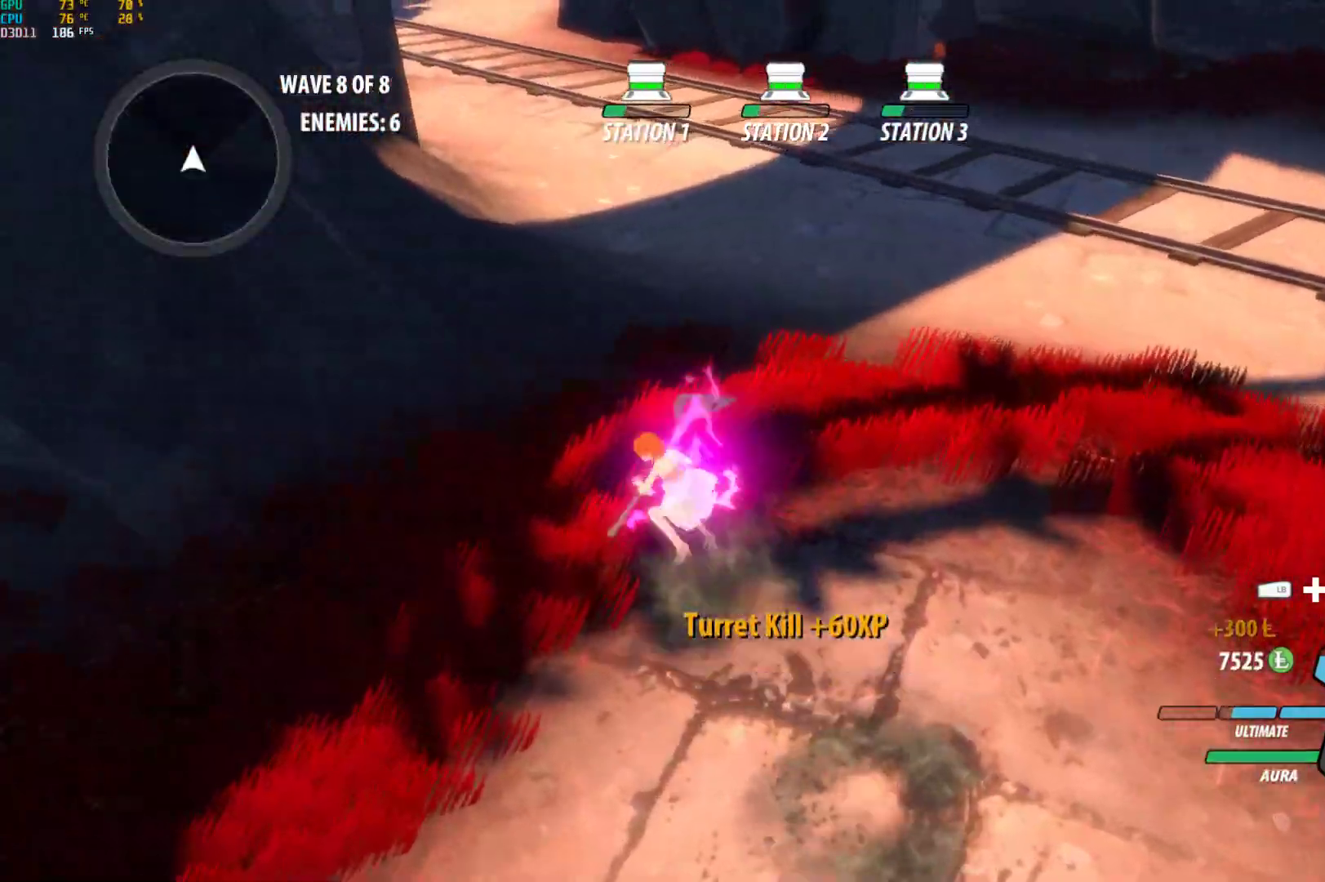
{"buttons": ["A"], "left_stick": "up", "right_stick": "center", "events": [[17, "left_stick", "up"], [50, "A", "down"], [83, "L1", "down"], [117, "A", "up"], [117, "Y", "down"], [167, "B", "down"], [200, "Y", "up"], [233, "B", "up"], [233, "L1", "up"], [283, "A", "down"], [317, "L1", "down"], [333, "A", "up"], [333, "Y", "down"], [350, "B", "down"], [417, "Y", "up"], [450, "B", "up"], [450, "L1", "up"], [500, "A", "down"]]}
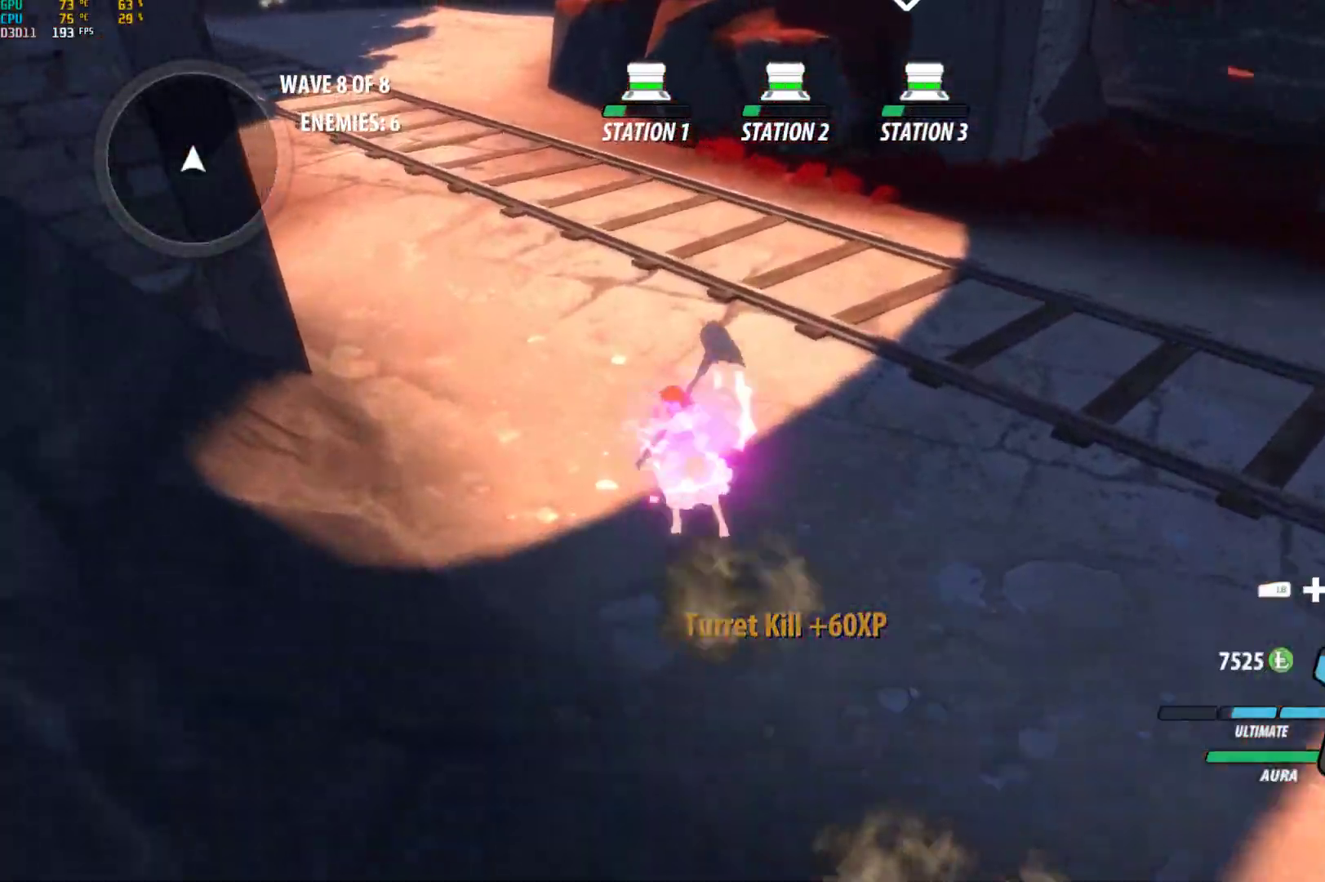
{"buttons": ["B", "Y", "L1"], "left_stick": "up", "right_stick": "center", "events": [[17, "L1", "down"], [33, "A", "up"], [33, "Y", "down"], [50, "B", "down"], [117, "Y", "up"], [150, "B", "up"], [150, "L1", "up"], [200, "A", "down"], [233, "A", "up"], [233, "L1", "down"], [250, "Y", "down"], [267, "B", "down"], [317, "Y", "up"], [367, "B", "up"], [367, "L1", "up"], [400, "A", "down"], [433, "L1", "down"], [450, "A", "up"], [450, "Y", "down"], [483, "B", "down"]]}
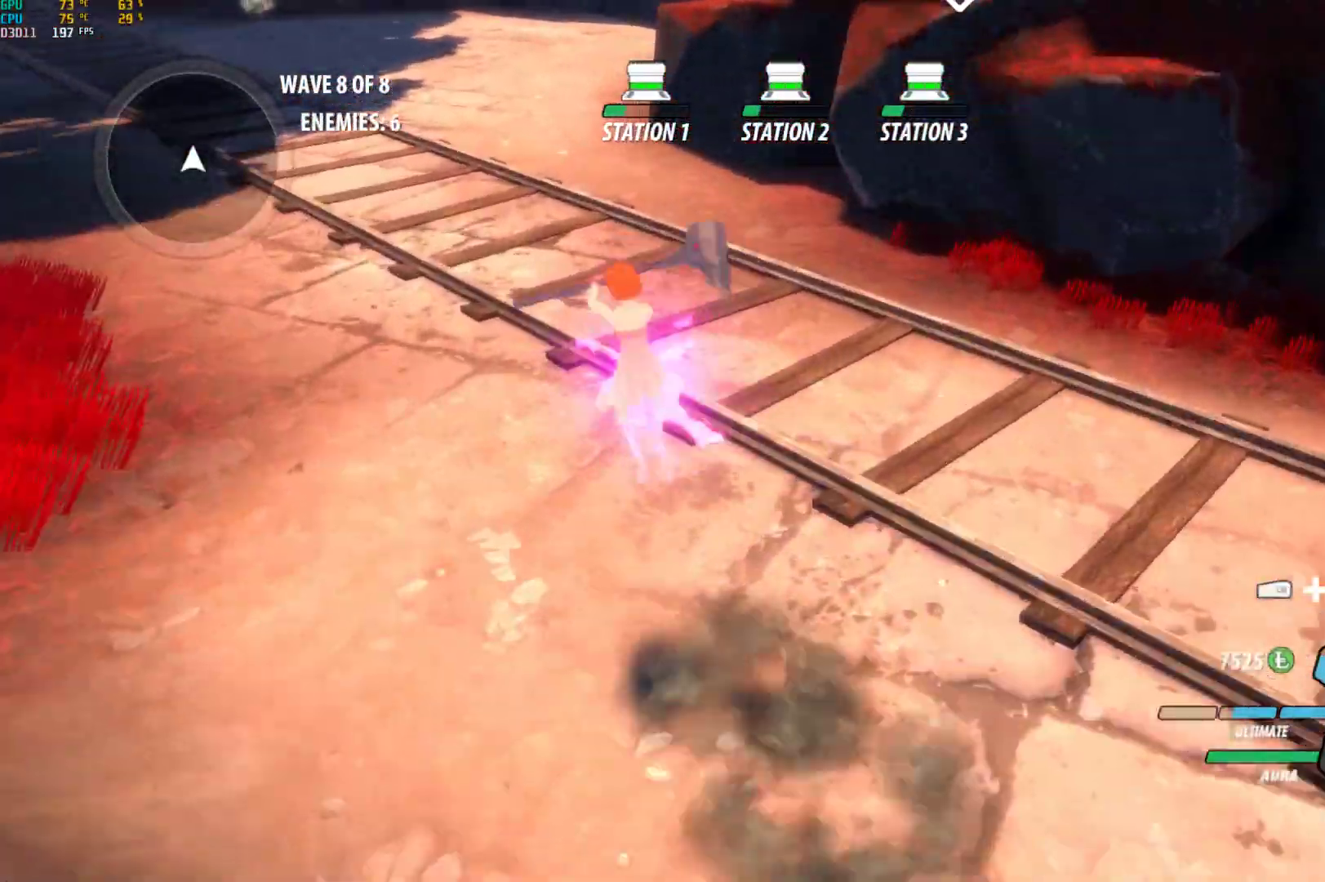
{"buttons": ["B"], "left_stick": "up", "right_stick": "center", "events": [[50, "Y", "up"], [67, "L1", "up"], [83, "B", "up"], [117, "A", "down"], [150, "L1", "down"], [167, "A", "up"], [167, "Y", "down"], [183, "B", "down"], [250, "Y", "up"], [283, "L1", "up"], [300, "B", "up"], [333, "A", "down"], [367, "L1", "down"], [383, "A", "up"], [383, "Y", "down"], [400, "B", "down"], [467, "Y", "up"], [500, "L1", "up"]]}
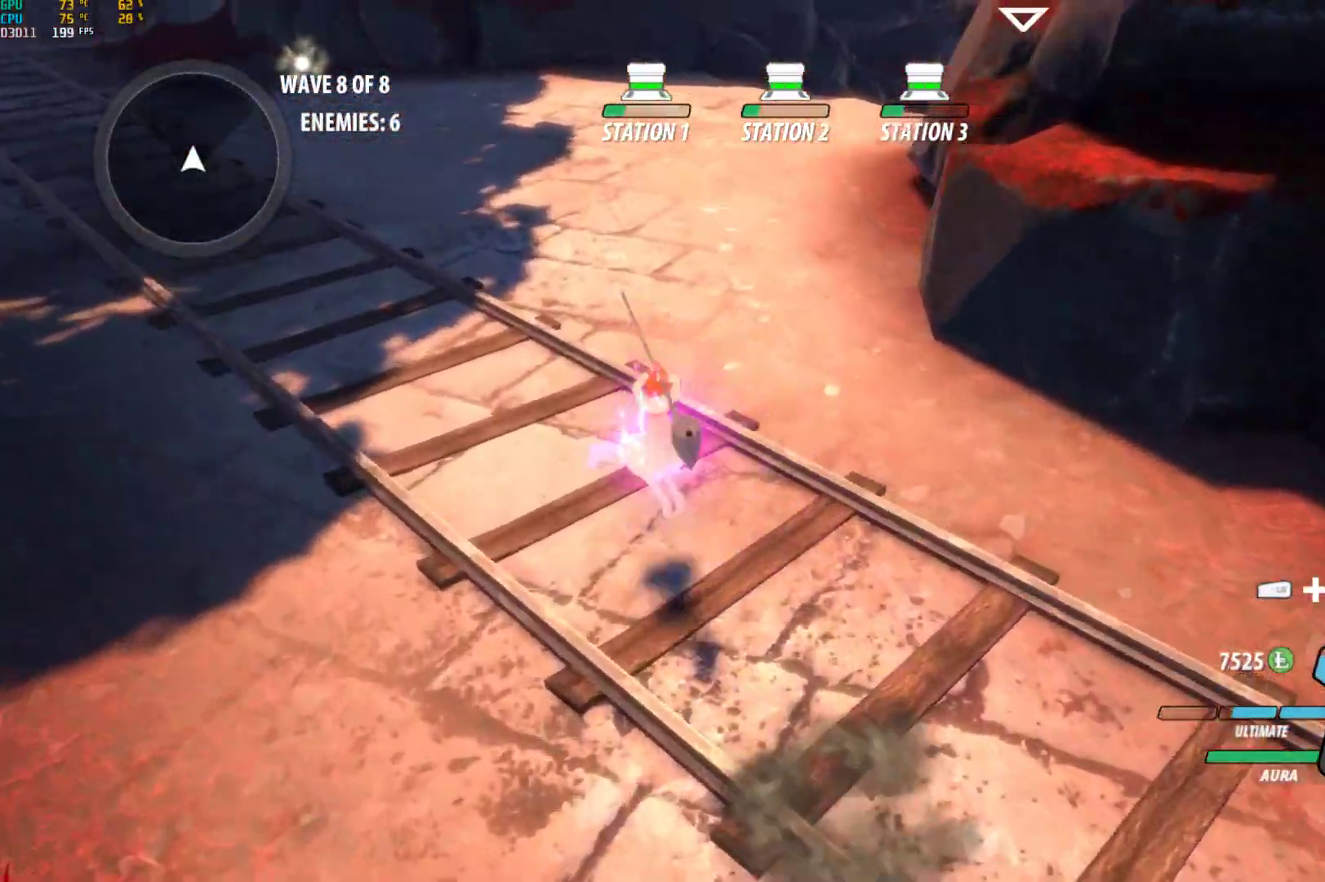
{"buttons": ["L1"], "left_stick": "up", "right_stick": "center", "events": [[17, "B", "up"], [50, "A", "down"], [67, "A", "up"], [67, "L1", "down"], [100, "Y", "down"], [117, "B", "down"], [183, "Y", "up"], [200, "L1", "up"], [217, "B", "up"], [250, "A", "down"], [283, "A", "up"], [283, "L1", "down"], [283, "Y", "down"], [317, "B", "down"], [400, "Y", "up"], [417, "B", "up"], [417, "L1", "up"], [467, "A", "down"], [500, "A", "up"], [500, "L1", "down"]]}
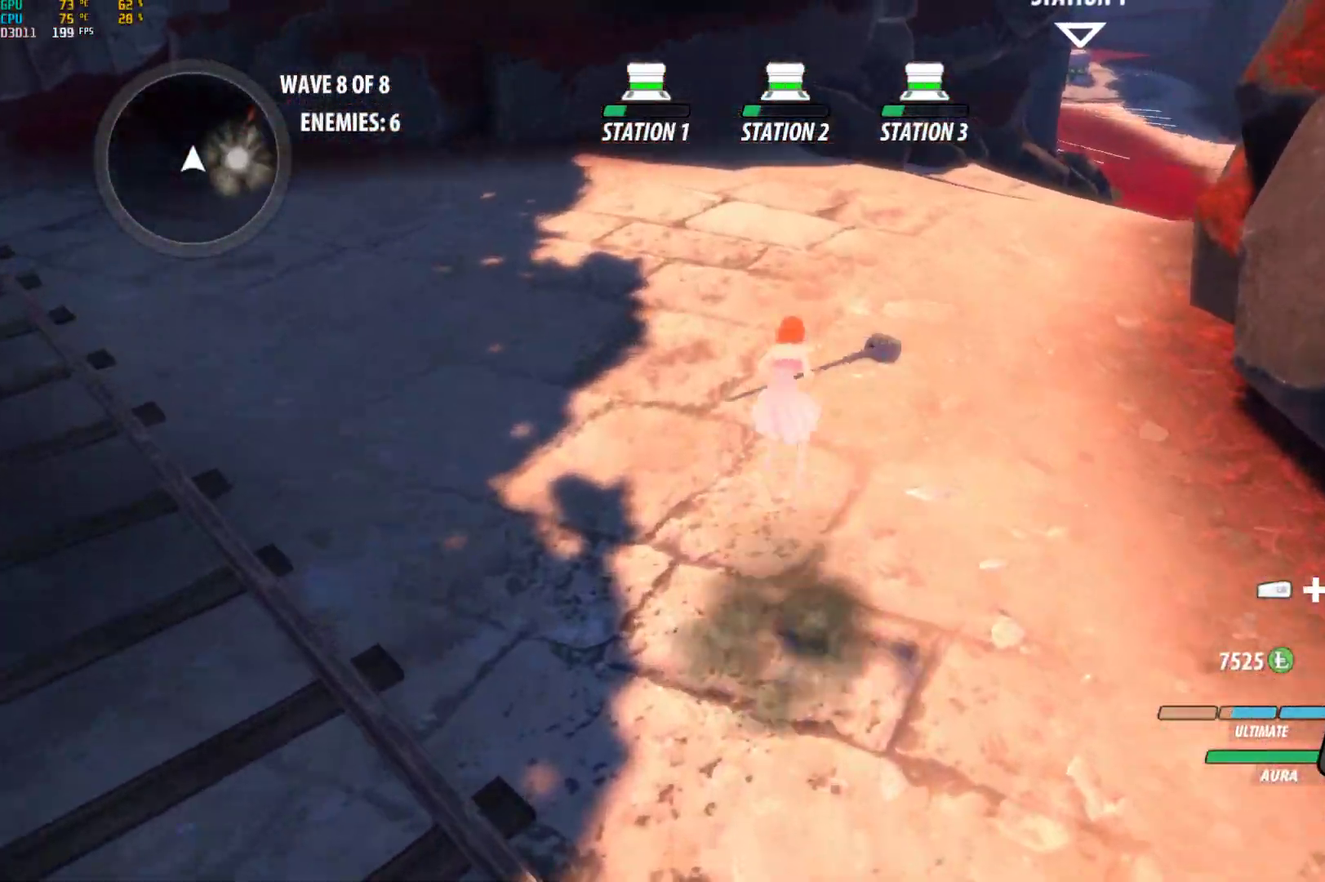
{"buttons": ["Y", "L1"], "left_stick": "up-right", "right_stick": "center", "events": [[17, "Y", "down"], [33, "B", "down"], [100, "Y", "up"], [133, "L1", "up"], [150, "B", "up"], [167, "A", "down"], [200, "A", "up"], [200, "L1", "down"], [233, "Y", "down"], [267, "B", "down"], [333, "Y", "up"], [367, "B", "up"], [367, "L1", "up"], [433, "A", "down"], [433, "left_stick", "up-right"], [483, "L1", "down"], [500, "A", "up"], [500, "Y", "down"]]}
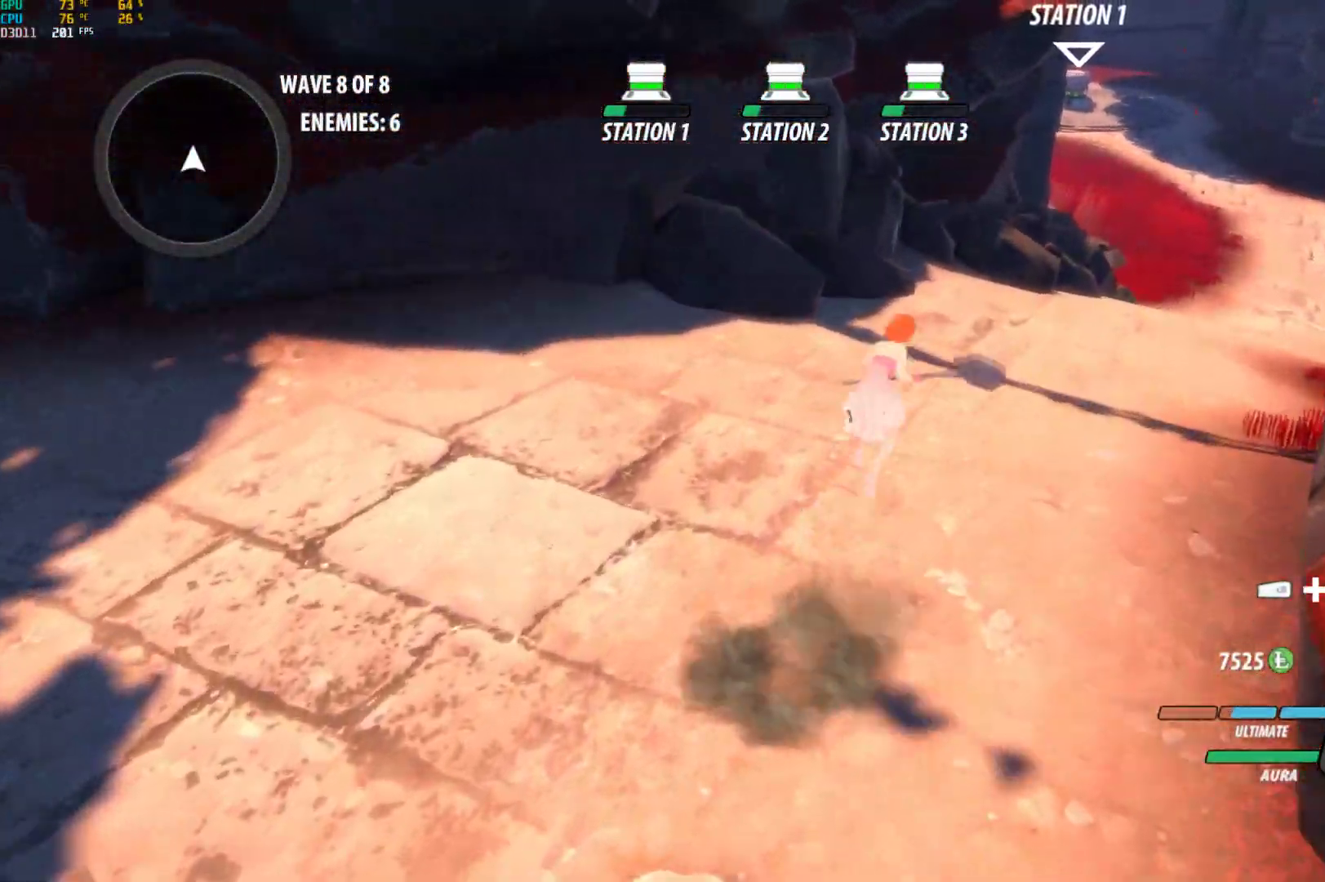
{"buttons": [], "left_stick": "up-right", "right_stick": "center", "events": [[33, "B", "down"], [100, "Y", "up"], [133, "L1", "up"], [167, "B", "up"], [267, "A", "down"], [317, "L1", "down"], [333, "A", "up"], [350, "Y", "down"], [383, "B", "down"], [433, "Y", "up"], [467, "L1", "up"], [500, "B", "up"]]}
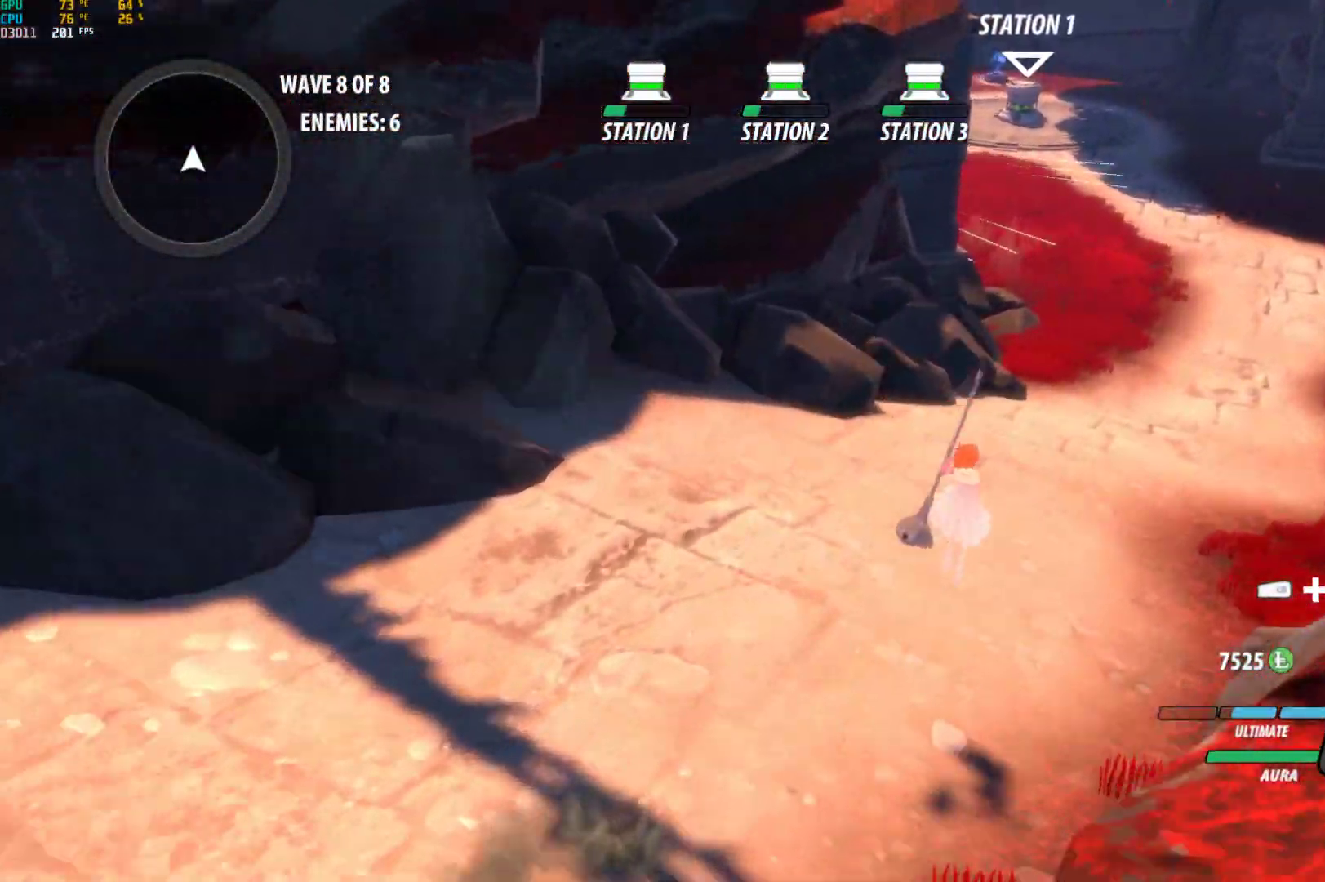
{"buttons": [], "left_stick": "up-right", "right_stick": "center", "events": [[183, "A", "down"], [200, "L1", "down"], [233, "A", "up"], [233, "Y", "down"], [283, "B", "down"], [350, "L1", "up"], [350, "Y", "up"], [417, "B", "up"]]}
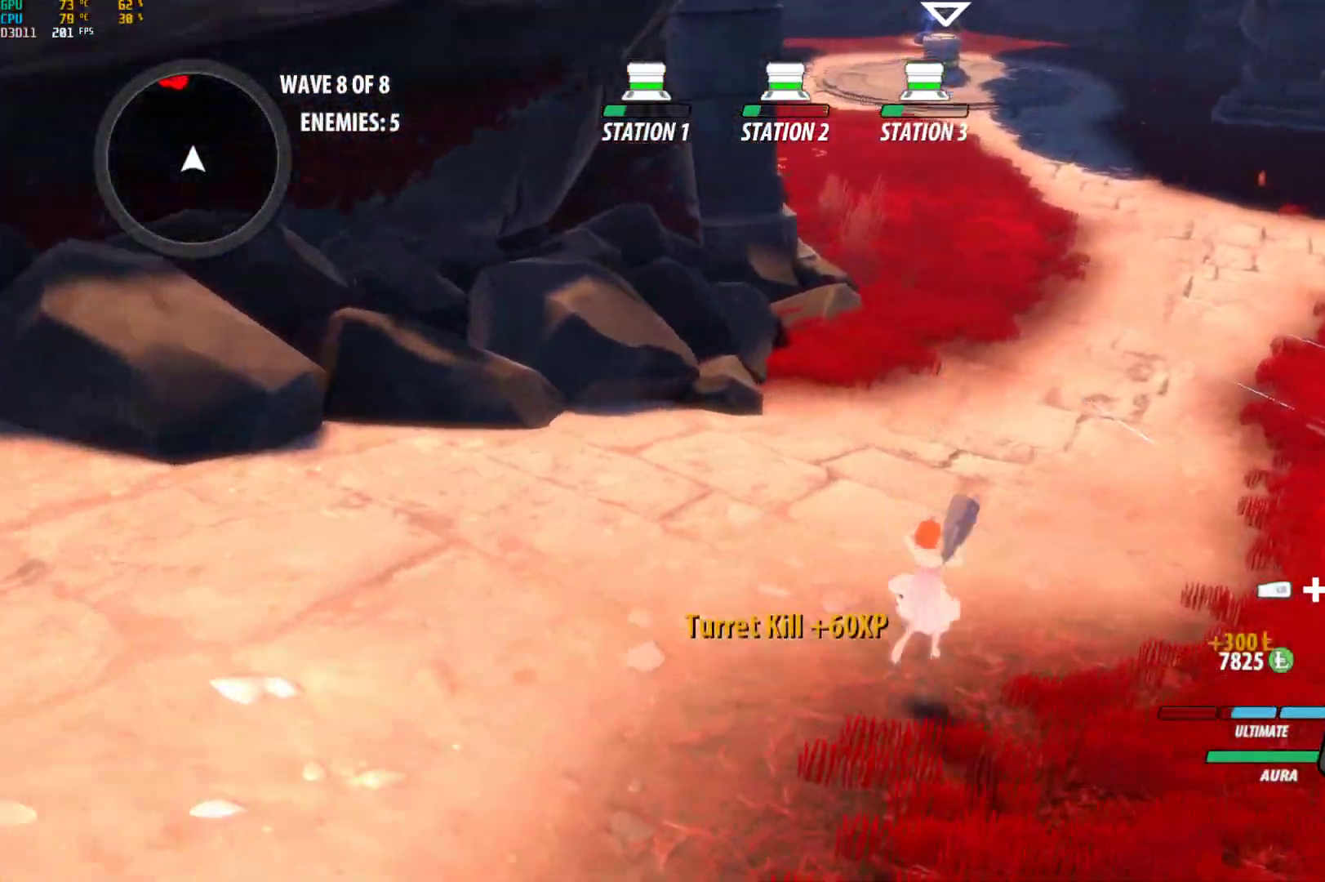
{"buttons": ["A"], "left_stick": "up", "right_stick": "center", "events": [[100, "A", "down"], [117, "L1", "down"], [150, "A", "up"], [167, "Y", "down"], [200, "B", "down"], [250, "Y", "up"], [283, "L1", "up"], [317, "B", "up"], [483, "A", "down"], [483, "left_stick", "up"]]}
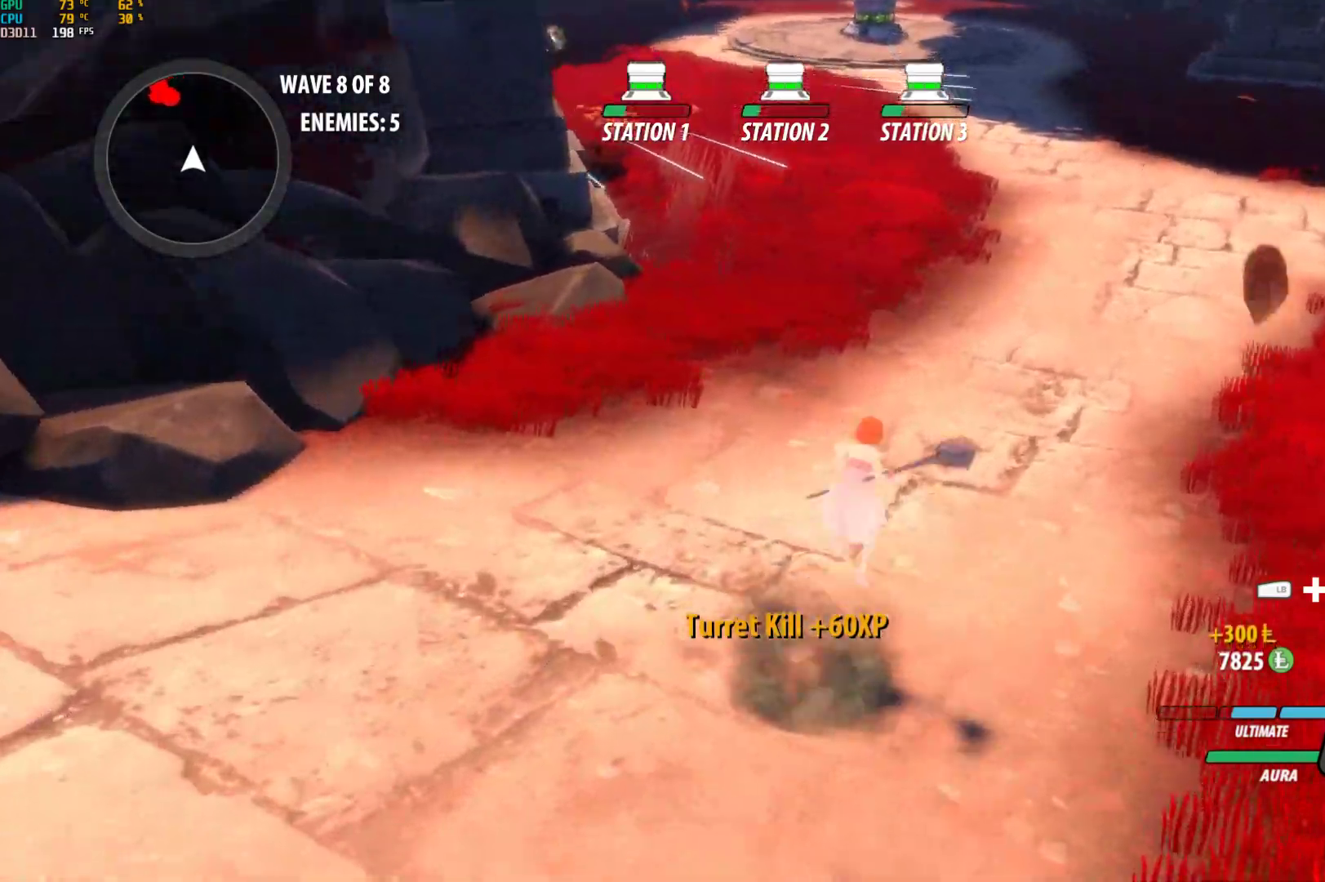
{"buttons": ["B", "L1"], "left_stick": "up", "right_stick": "center", "events": [[17, "L1", "down"], [33, "A", "up"], [50, "Y", "down"], [83, "B", "down"], [133, "Y", "up"], [183, "B", "up"], [183, "L1", "up"], [317, "A", "down"], [367, "L1", "down"], [383, "A", "up"], [400, "Y", "down"], [450, "B", "down"], [467, "Y", "up"]]}
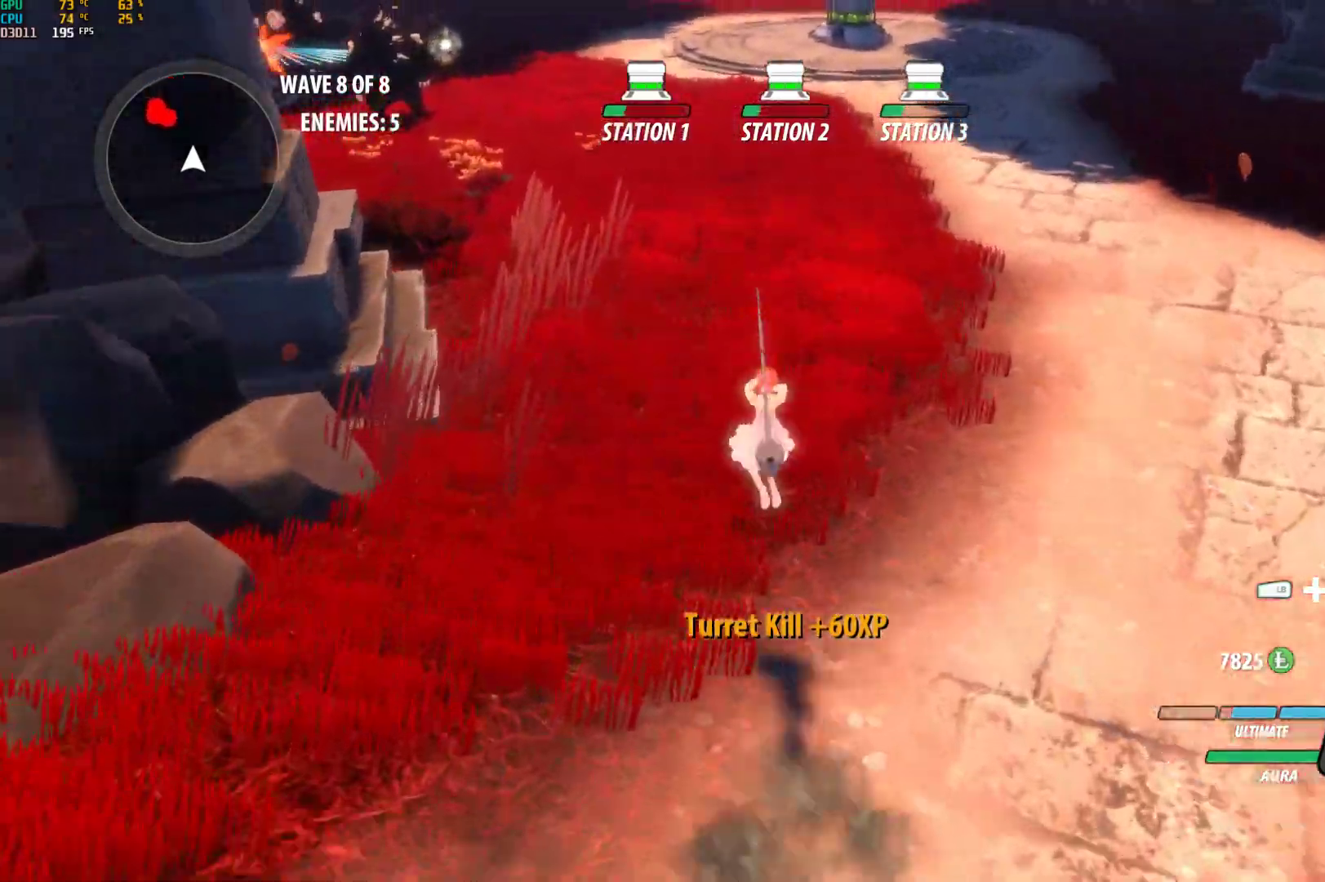
{"buttons": ["Y", "L1"], "left_stick": "up-left", "right_stick": "center", "events": [[33, "B", "up"], [33, "L1", "up"], [150, "A", "down"], [183, "A", "up"], [183, "L1", "down"], [183, "Y", "down"], [183, "left_stick", "up-left"], [267, "B", "down"], [267, "Y", "up"], [333, "B", "up"], [333, "L1", "up"], [417, "A", "down"], [433, "A", "up"], [433, "L1", "down"], [467, "Y", "down"]]}
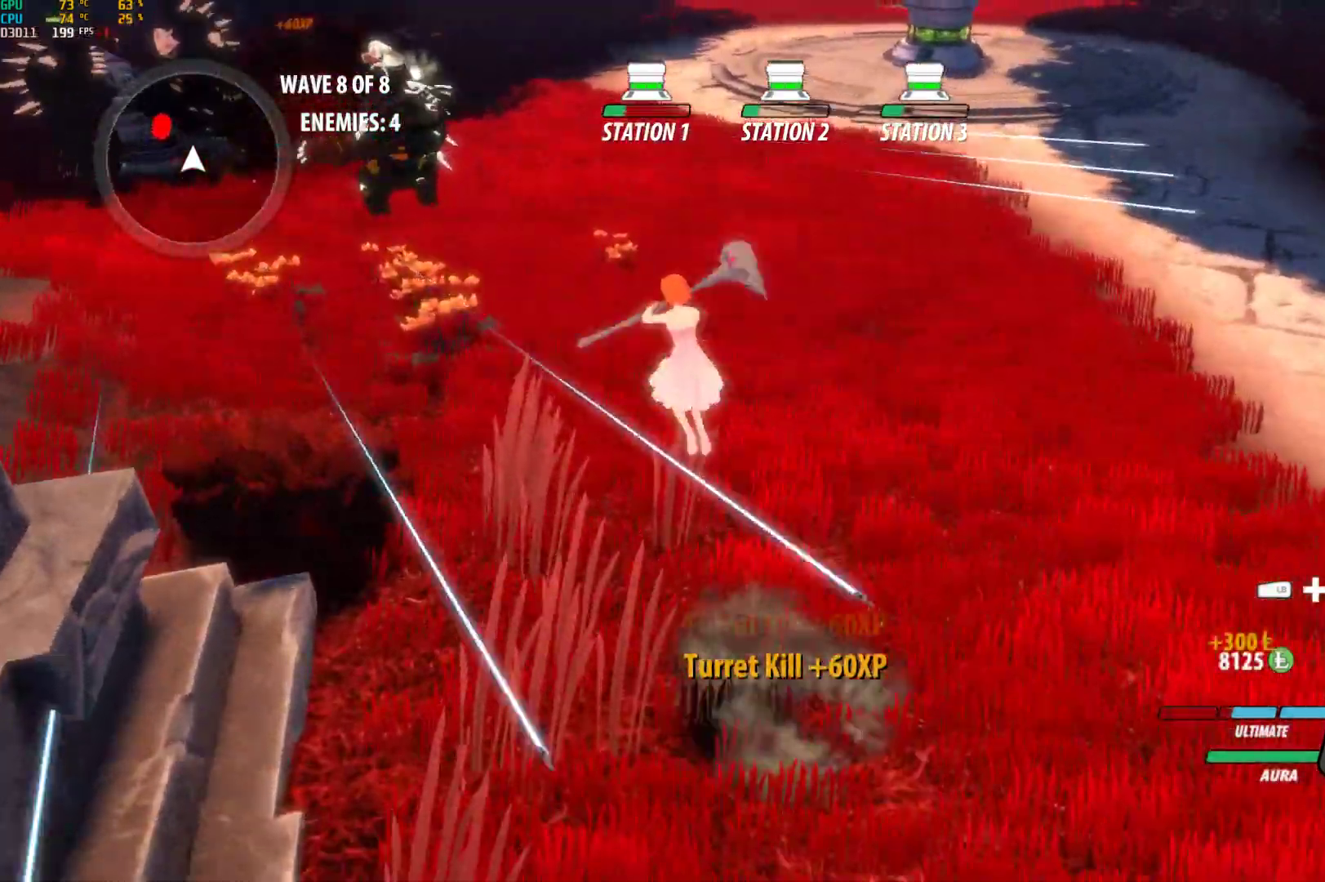
{"buttons": ["Y", "L1"], "left_stick": "up", "right_stick": "center", "events": [[17, "B", "down"], [33, "Y", "up"], [100, "B", "up"], [117, "L1", "up"], [150, "A", "down"], [183, "L1", "down"], [217, "A", "up"], [217, "Y", "down"], [267, "B", "down"], [300, "Y", "up"], [333, "L1", "up"], [367, "B", "up"], [383, "A", "down"], [417, "left_stick", "up"], [450, "A", "up"], [450, "L1", "down"], [450, "Y", "down"]]}
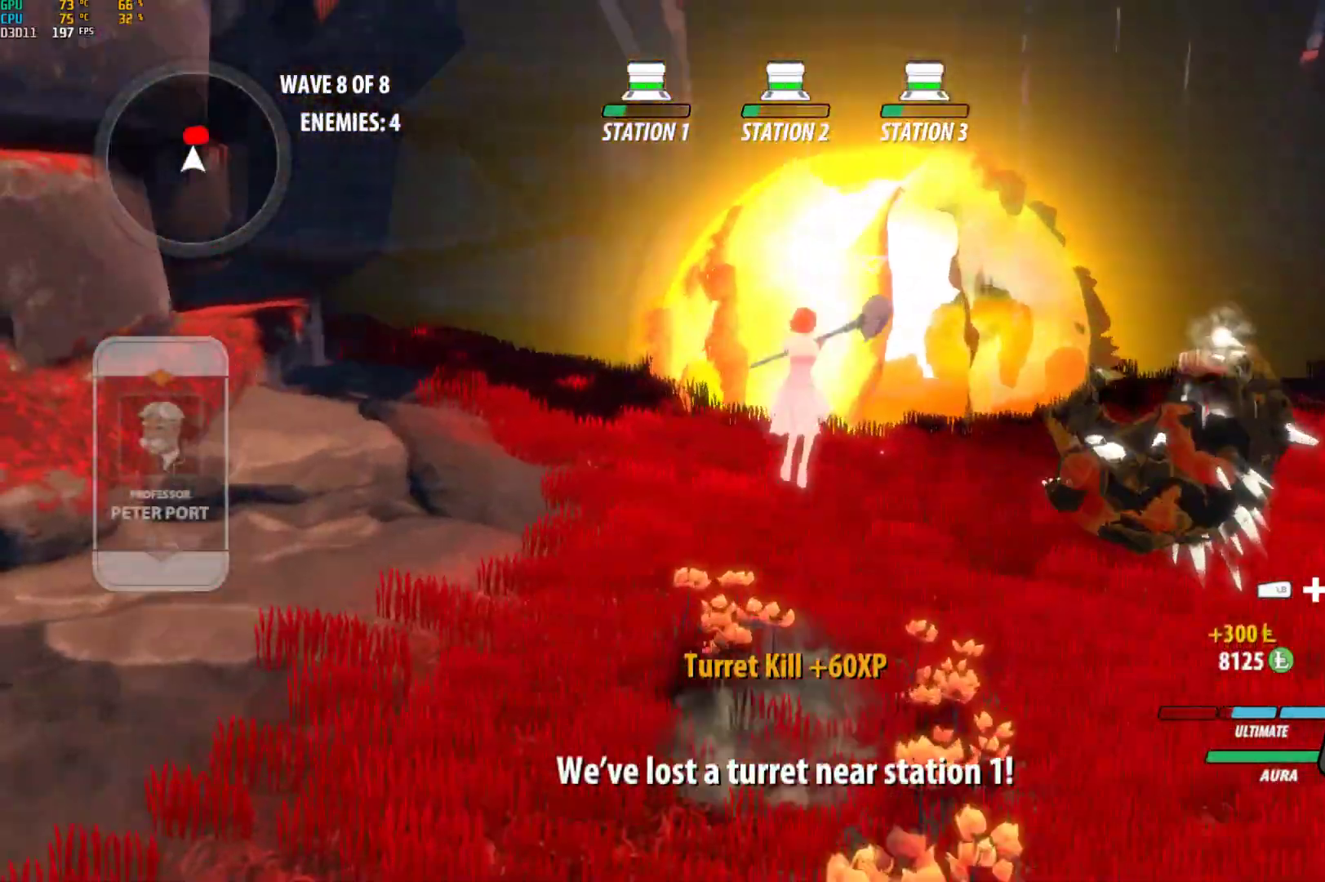
{"buttons": [], "left_stick": "center", "right_stick": "down-left", "events": [[67, "B", "down"], [67, "Y", "up"], [117, "L1", "up"], [167, "B", "up"], [233, "A", "down"], [267, "L1", "down"], [300, "A", "up"], [300, "Y", "down"], [383, "L1", "up"], [400, "Y", "up"], [433, "left_stick", "center"], [467, "right_stick", "down-left"]]}
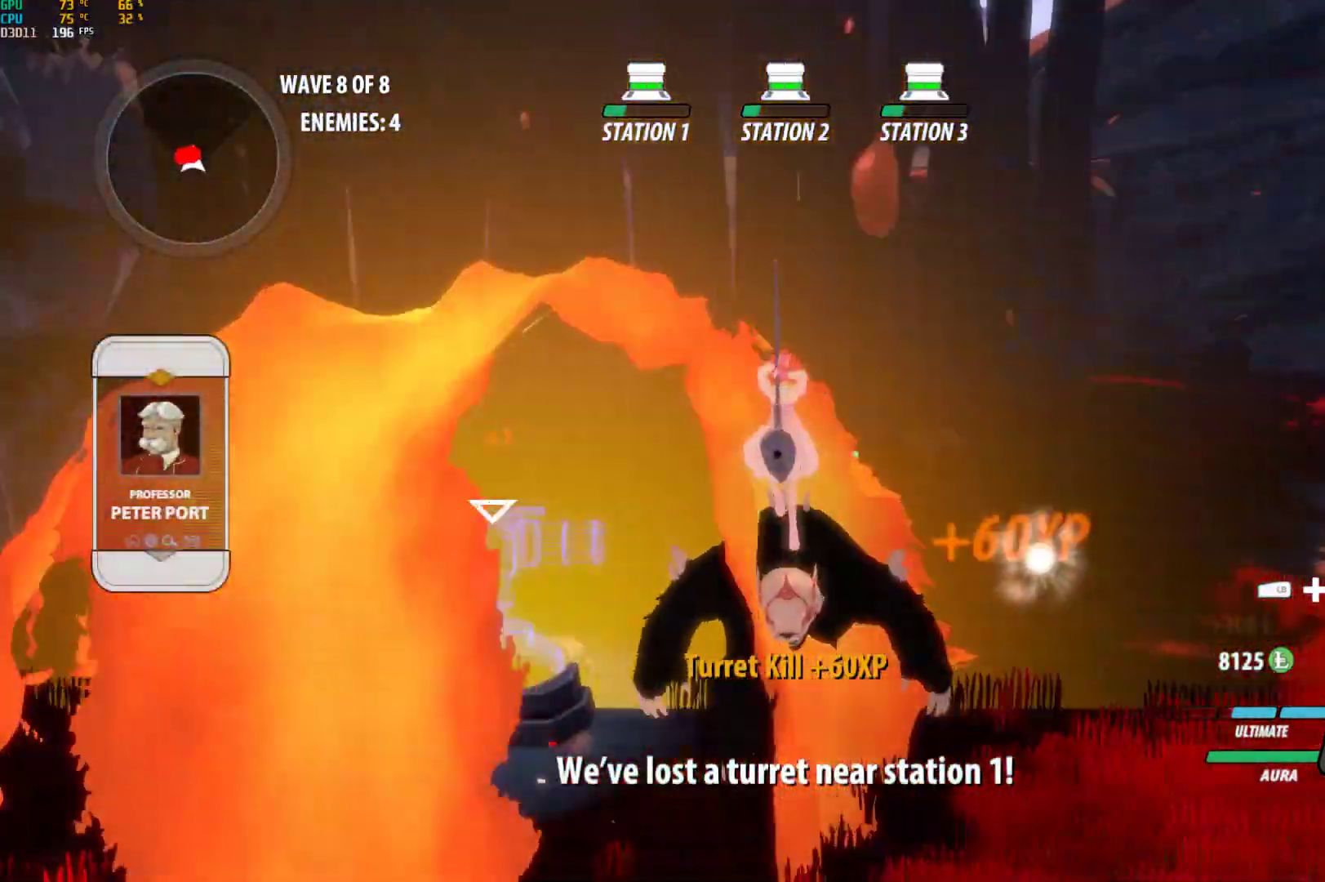
{"buttons": ["B"], "left_stick": "center", "right_stick": "center", "events": [[117, "right_stick", "center"], [483, "B", "down"]]}
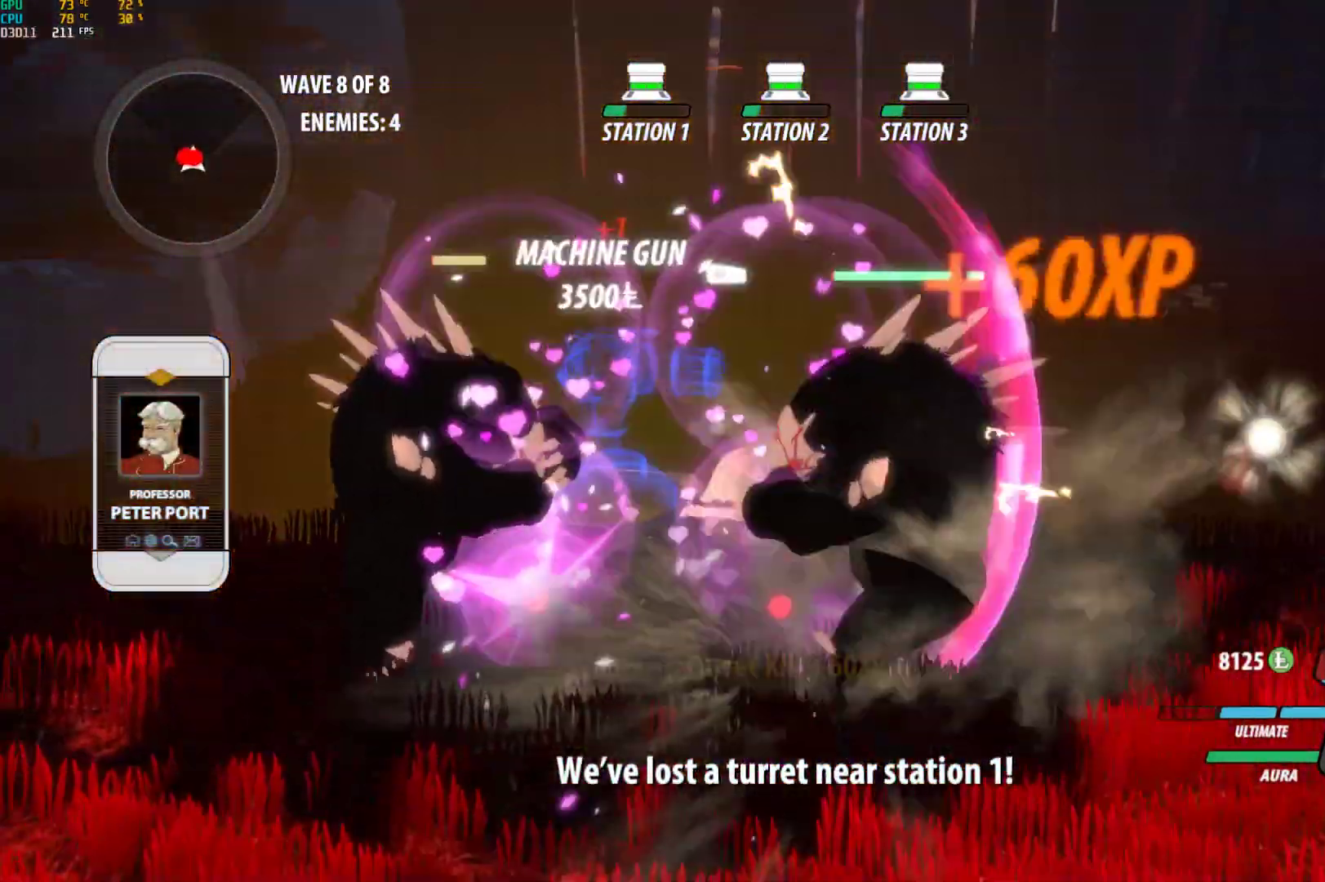
{"buttons": ["A", "X"], "left_stick": "down", "right_stick": "center", "events": [[67, "left_stick", "left"], [100, "B", "up"], [167, "A", "down"], [167, "X", "down"], [217, "left_stick", "down-left"], [283, "B", "down"], [283, "X", "up"], [300, "A", "up"], [317, "left_stick", "down"], [350, "B", "up"], [400, "A", "down"], [417, "X", "down"]]}
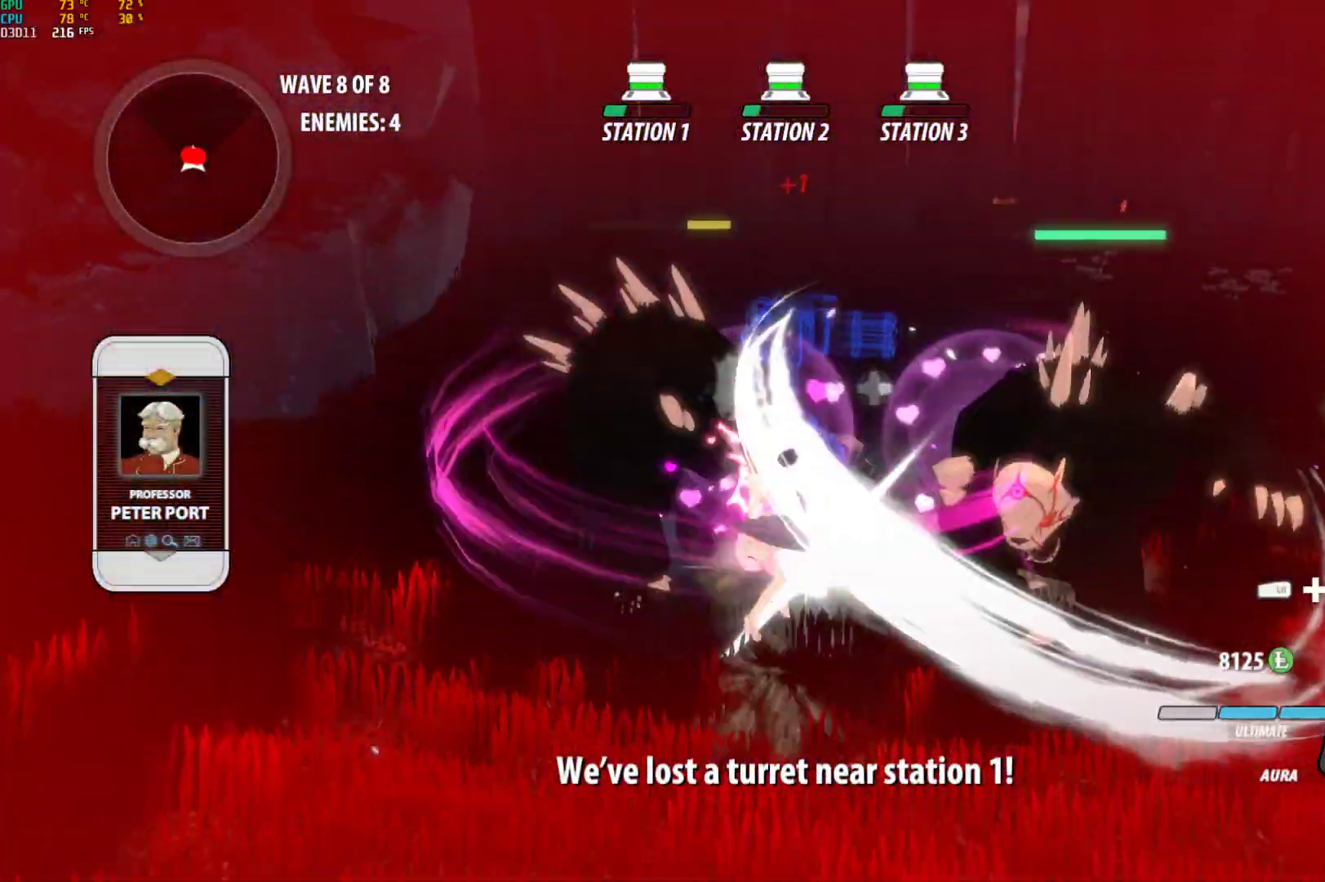
{"buttons": ["A", "X"], "left_stick": "down-left", "right_stick": "center", "events": [[33, "A", "up"], [33, "B", "down"], [33, "X", "up"], [100, "B", "up"], [167, "A", "down"], [167, "X", "down"], [300, "X", "up"], [317, "A", "up"], [317, "B", "down"], [350, "B", "up"], [350, "left_stick", "center"], [500, "A", "down"], [500, "X", "down"], [500, "left_stick", "down-left"]]}
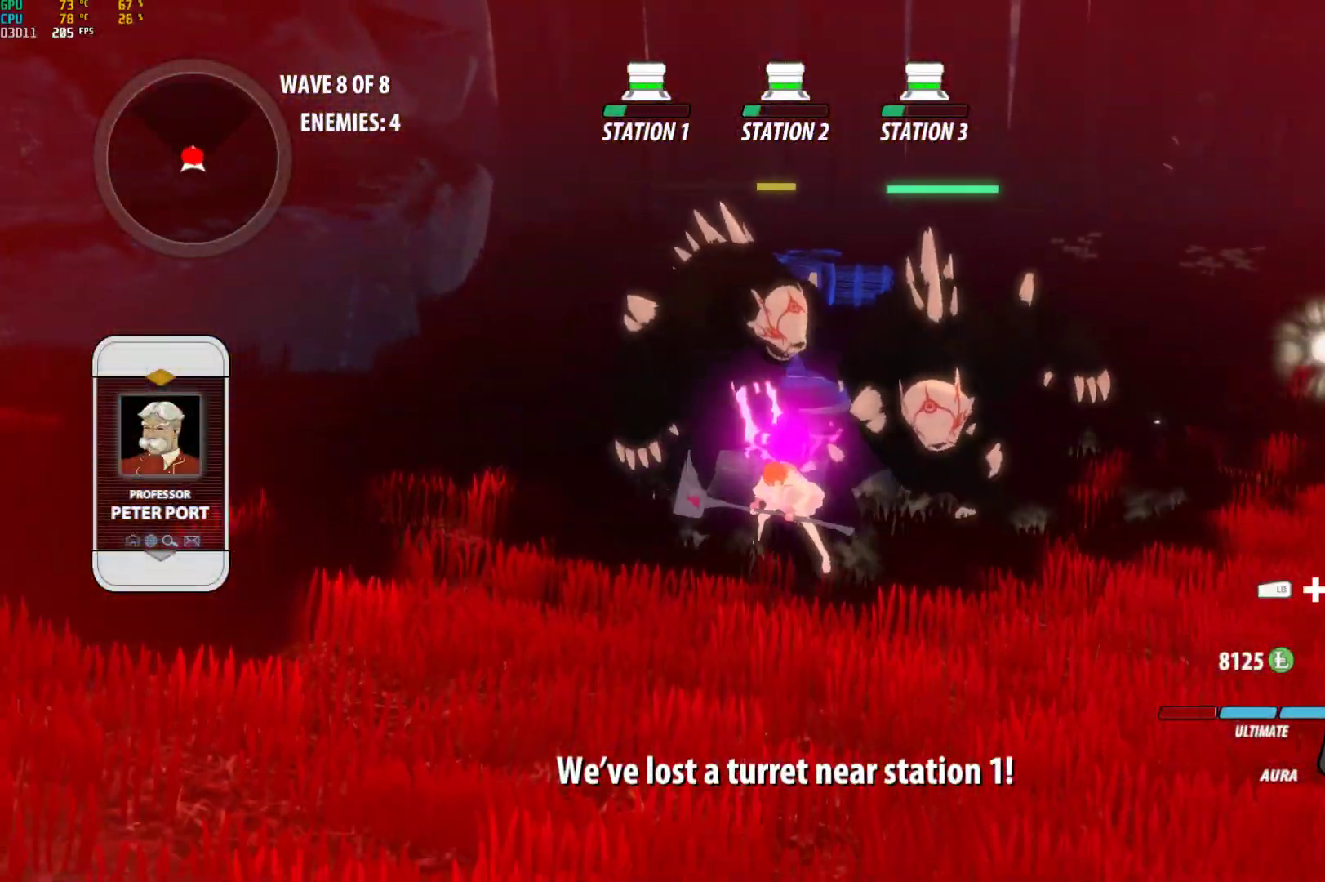
{"buttons": ["A"], "left_stick": "down", "right_stick": "center", "events": [[117, "A", "up"], [117, "B", "down"], [117, "X", "up"], [117, "left_stick", "down"], [183, "B", "up"], [400, "A", "down"], [400, "X", "down"], [483, "X", "up"]]}
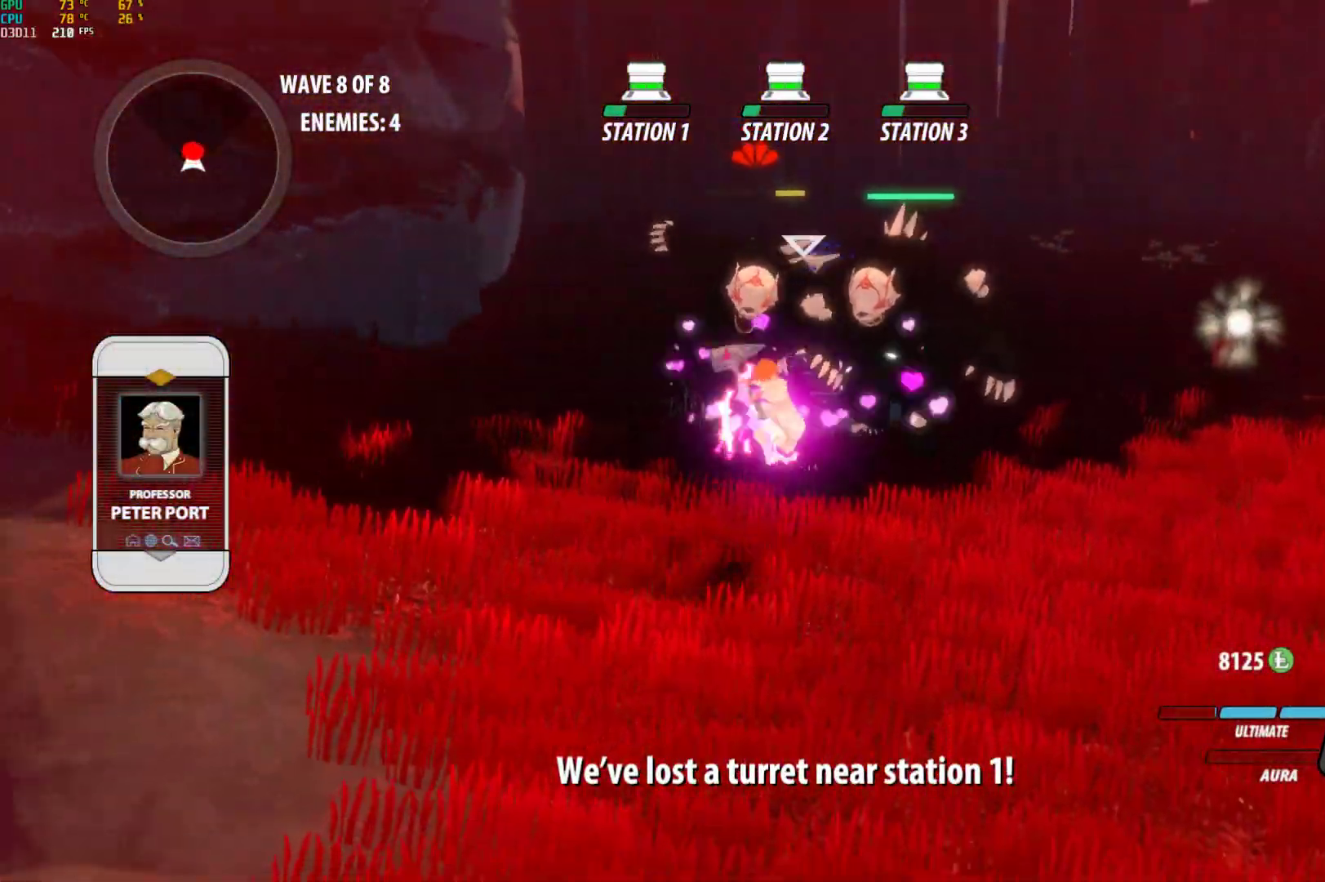
{"buttons": [], "left_stick": "up", "right_stick": "center", "events": [[17, "B", "down"], [33, "A", "up"], [117, "B", "up"], [117, "left_stick", "center"], [283, "left_stick", "up-right"], [333, "A", "down"], [350, "X", "down"], [450, "A", "up"], [450, "X", "up"], [467, "B", "down"], [467, "left_stick", "up"], [500, "B", "up"]]}
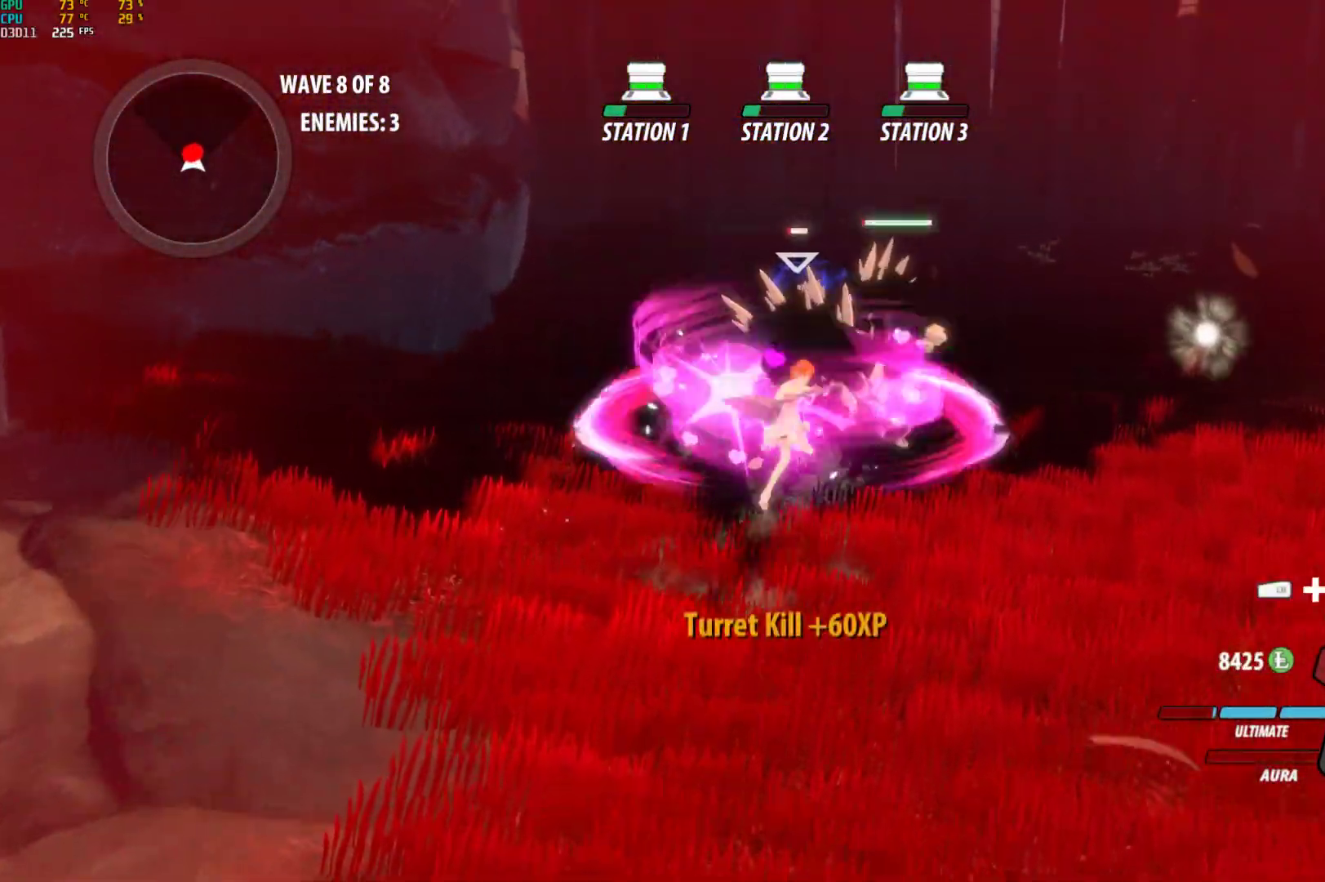
{"buttons": [], "left_stick": "up", "right_stick": "center", "events": [[67, "A", "down"], [83, "X", "down"], [100, "left_stick", "down-right"], [183, "left_stick", "down"], [200, "A", "up"], [217, "B", "down"], [217, "X", "up"], [250, "B", "up"], [317, "A", "down"], [317, "X", "down"], [417, "B", "down"], [433, "A", "up"], [433, "X", "up"], [450, "left_stick", "up"], [500, "B", "up"]]}